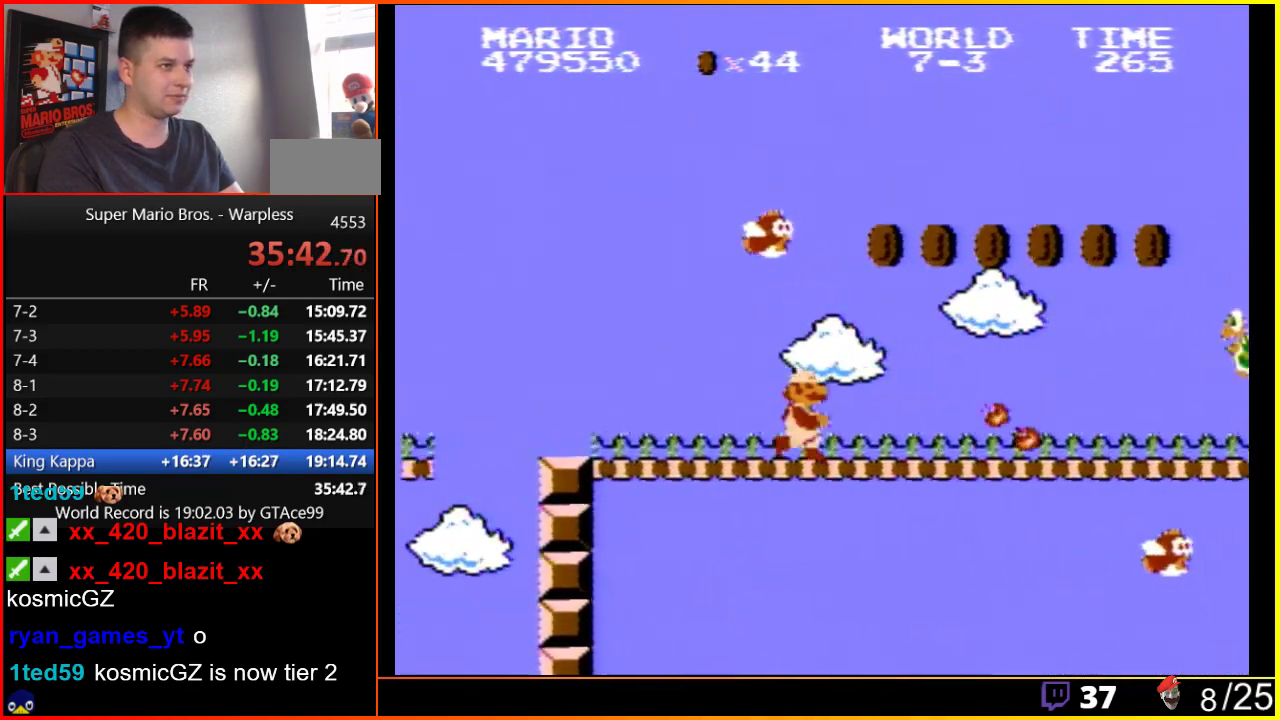
Gameplay with a controller (Nintendo layout); each line is a JSON object with the inputs held at the frame after it. "events" lists button and stick changes between this image and that frame as [ms after this image, input, new state], when the widget could be followed in between. Not read: L3 R3.
{"buttons": ["A", "B", "DPAD_RIGHT"], "events": [[500, "A", "down"]]}
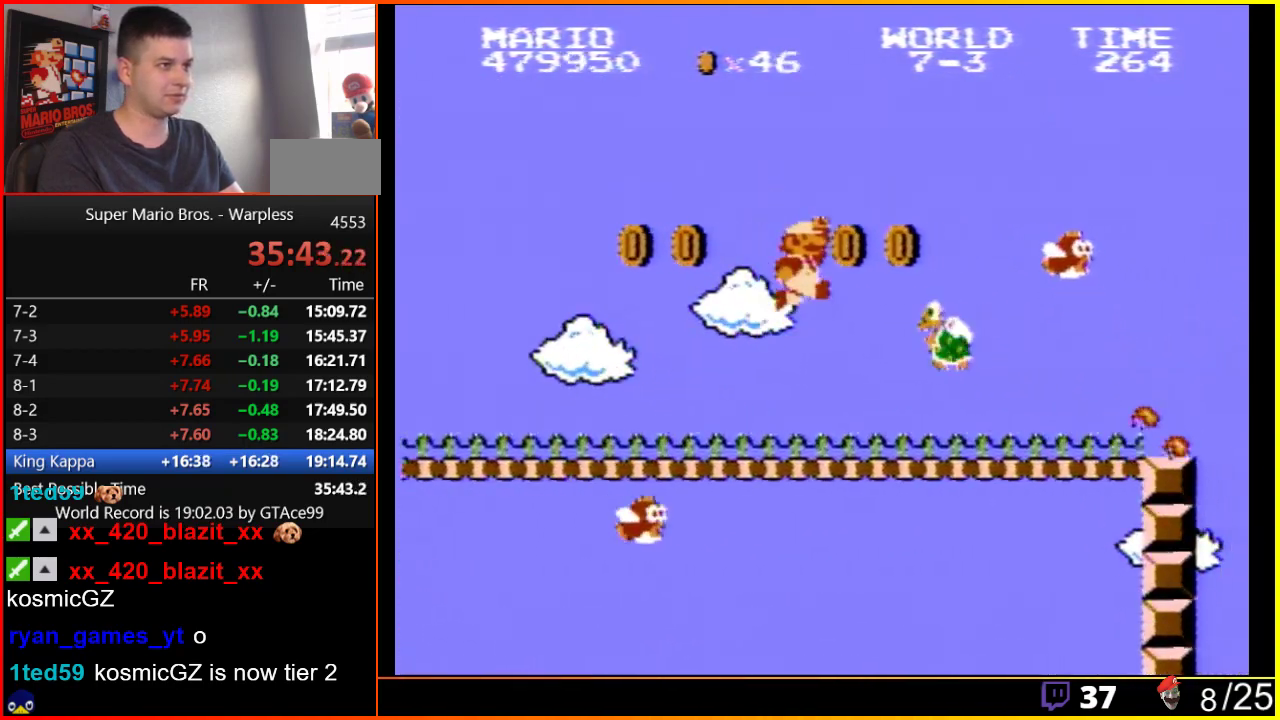
{"buttons": ["B", "DPAD_RIGHT"], "events": [[333, "A", "up"]]}
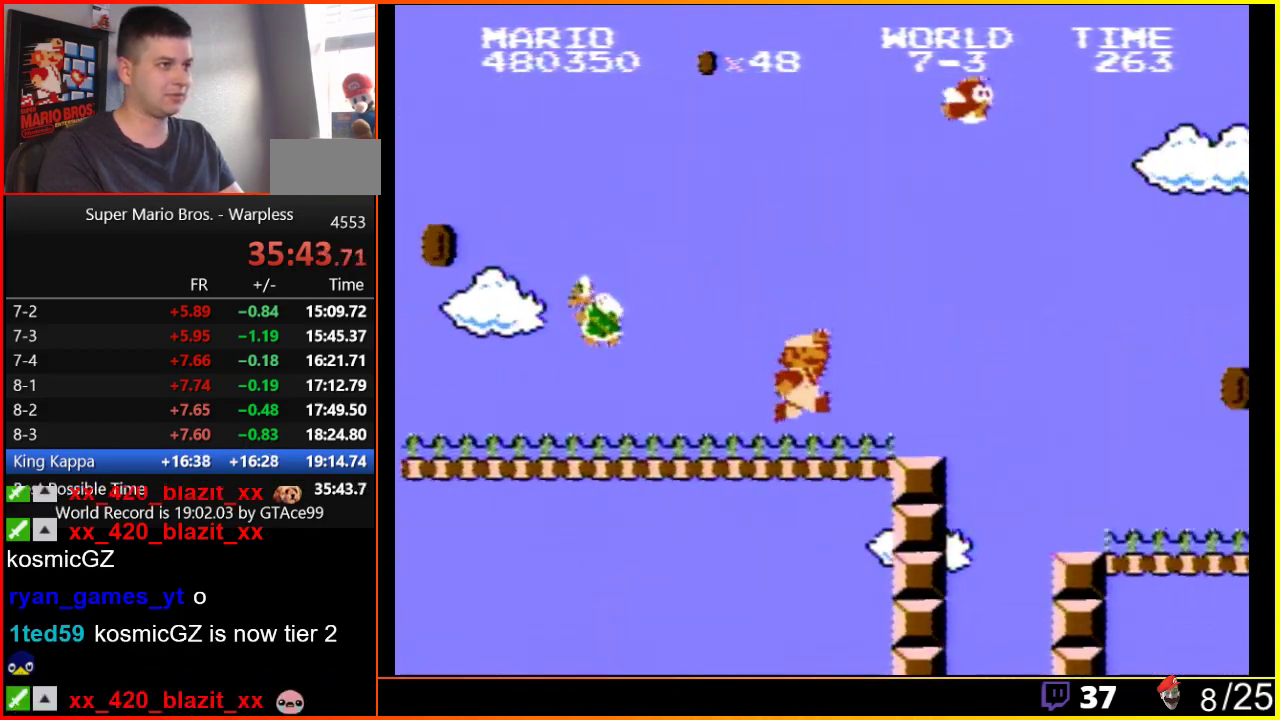
{"buttons": ["B", "DPAD_RIGHT"], "events": [[317, "A", "down"], [400, "A", "up"]]}
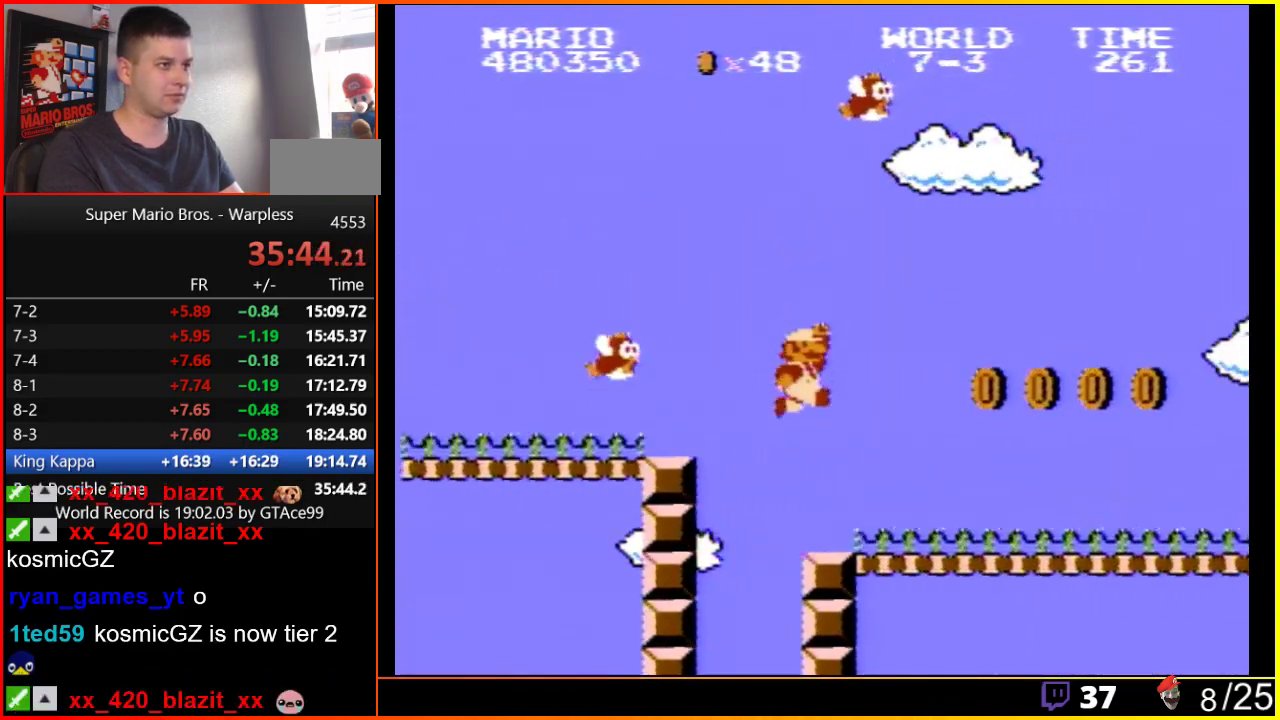
{"buttons": ["B", "DPAD_RIGHT"], "events": []}
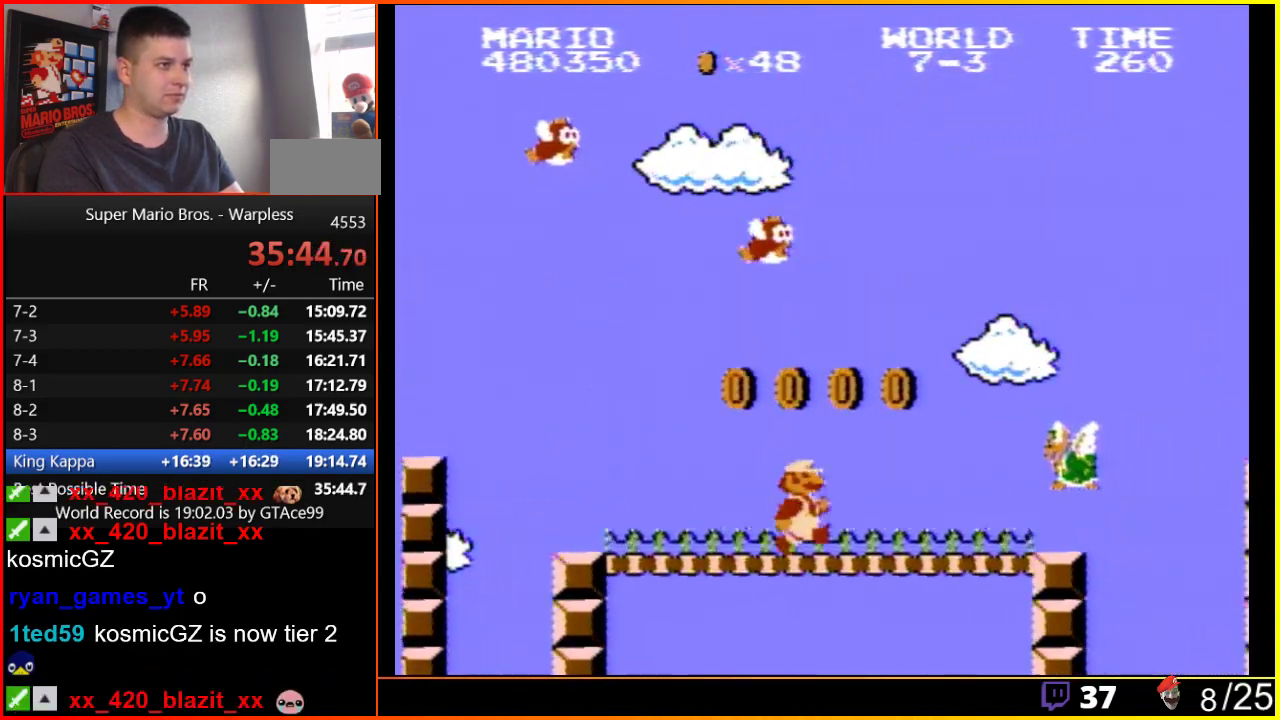
{"buttons": ["A", "B", "DPAD_RIGHT"], "events": [[317, "DPAD_DOWN", "down"], [317, "DPAD_RIGHT", "up"], [333, "A", "down"], [400, "DPAD_DOWN", "up"], [467, "DPAD_RIGHT", "down"]]}
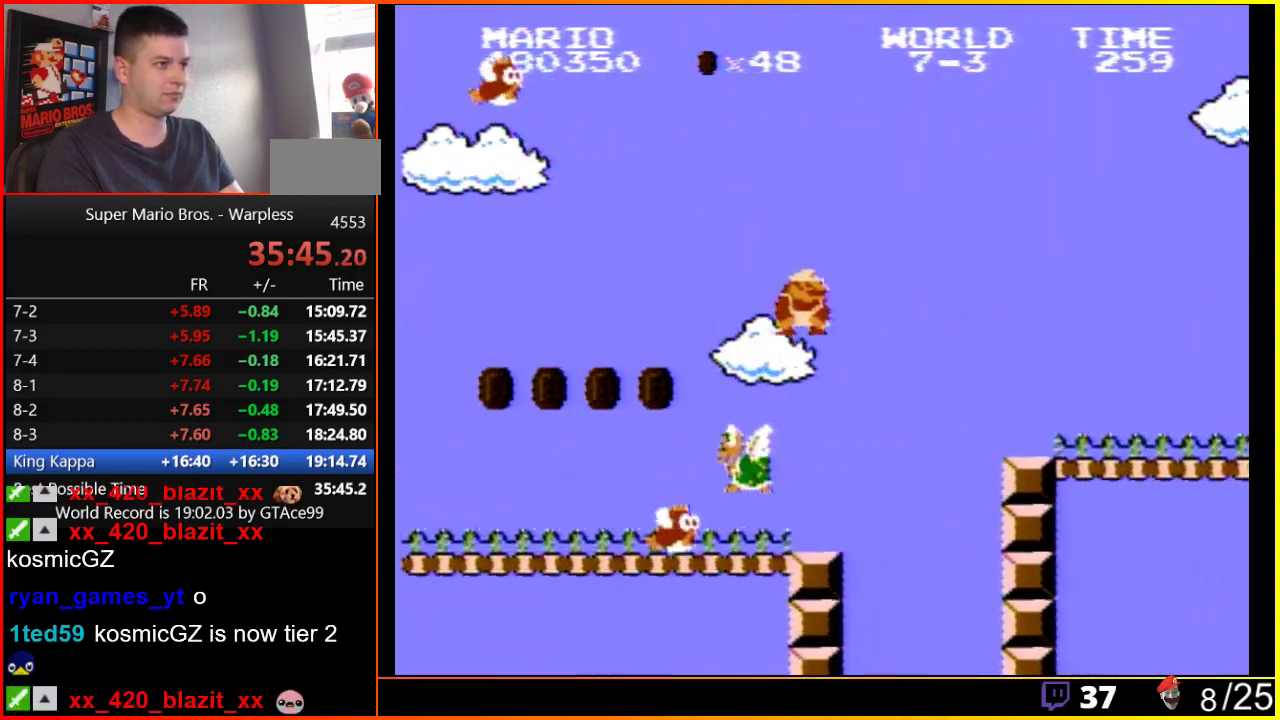
{"buttons": ["A", "B", "DPAD_RIGHT"], "events": []}
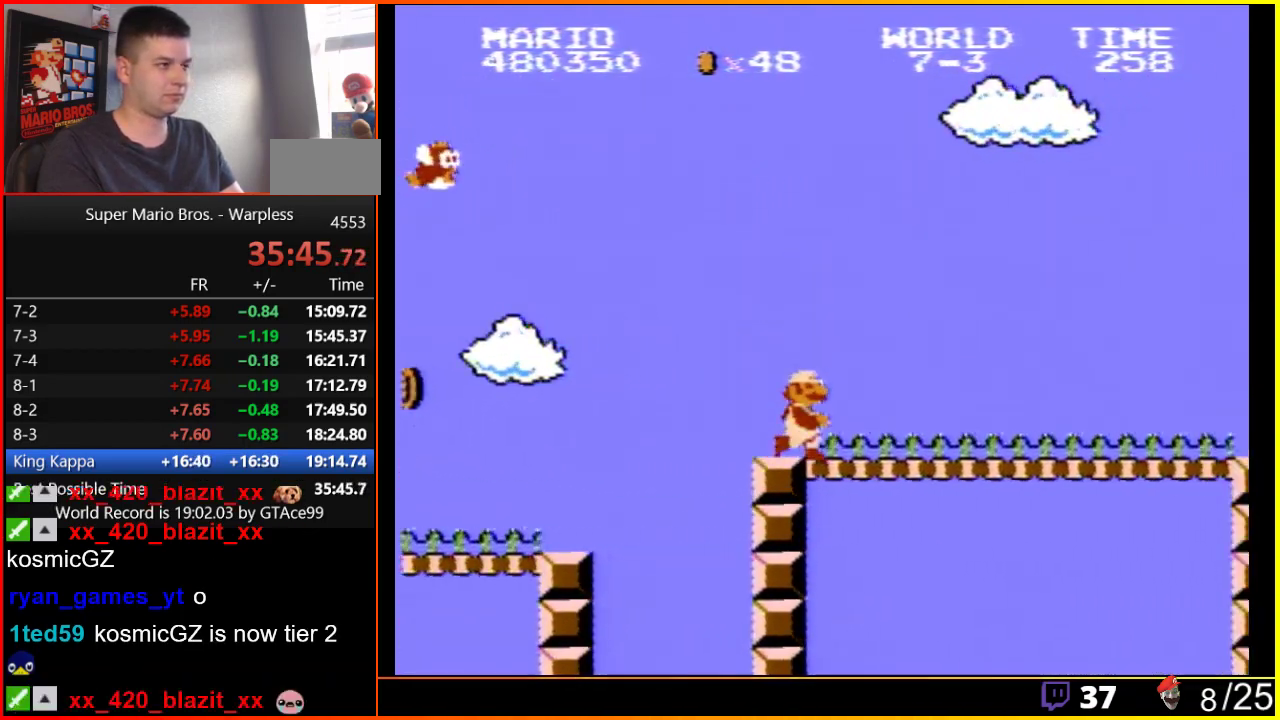
{"buttons": ["B", "DPAD_RIGHT"], "events": [[467, "A", "up"]]}
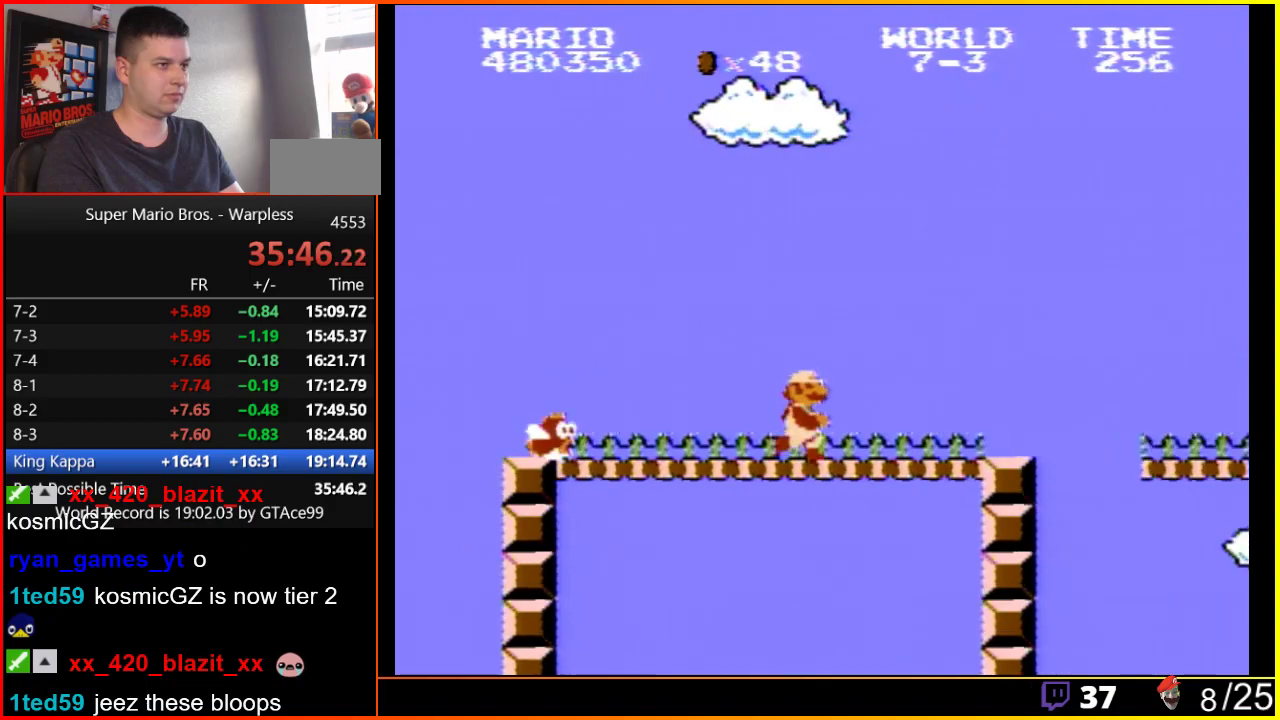
{"buttons": ["A", "B", "DPAD_RIGHT"], "events": [[400, "A", "down"]]}
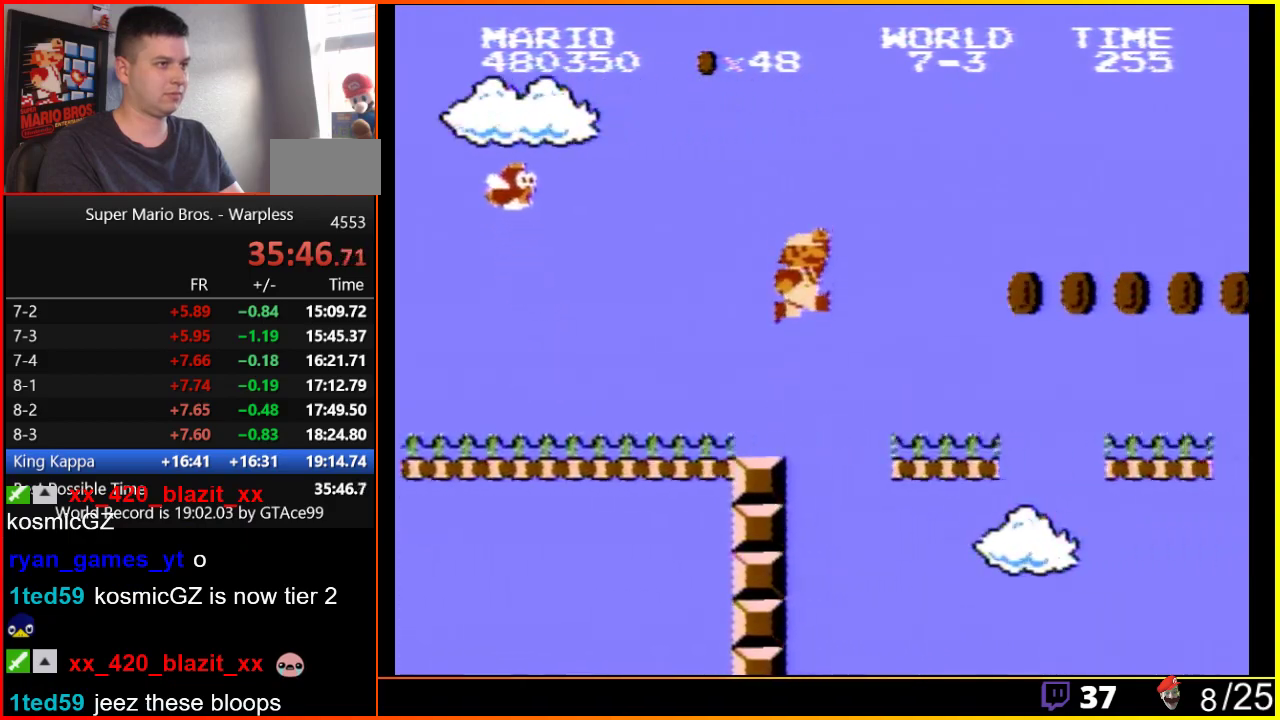
{"buttons": ["A", "B", "DPAD_RIGHT"], "events": [[17, "A", "up"], [467, "A", "down"]]}
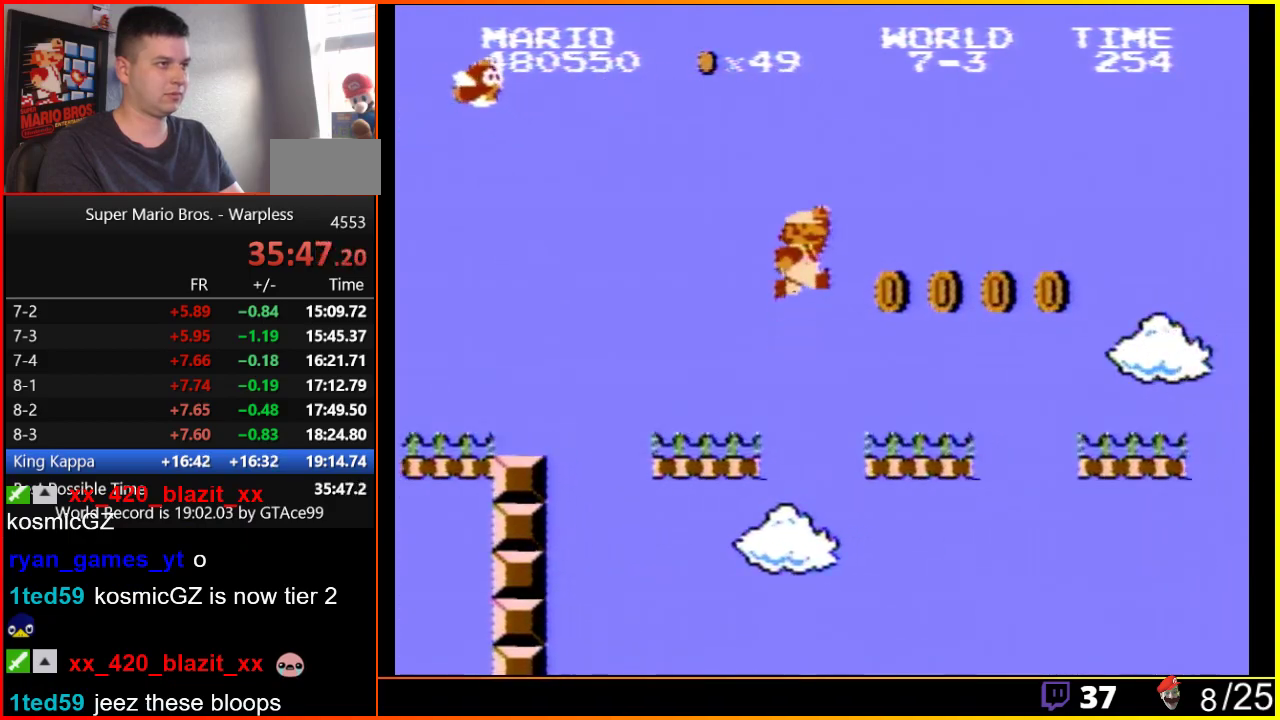
{"buttons": ["B", "DPAD_RIGHT"], "events": [[383, "A", "up"]]}
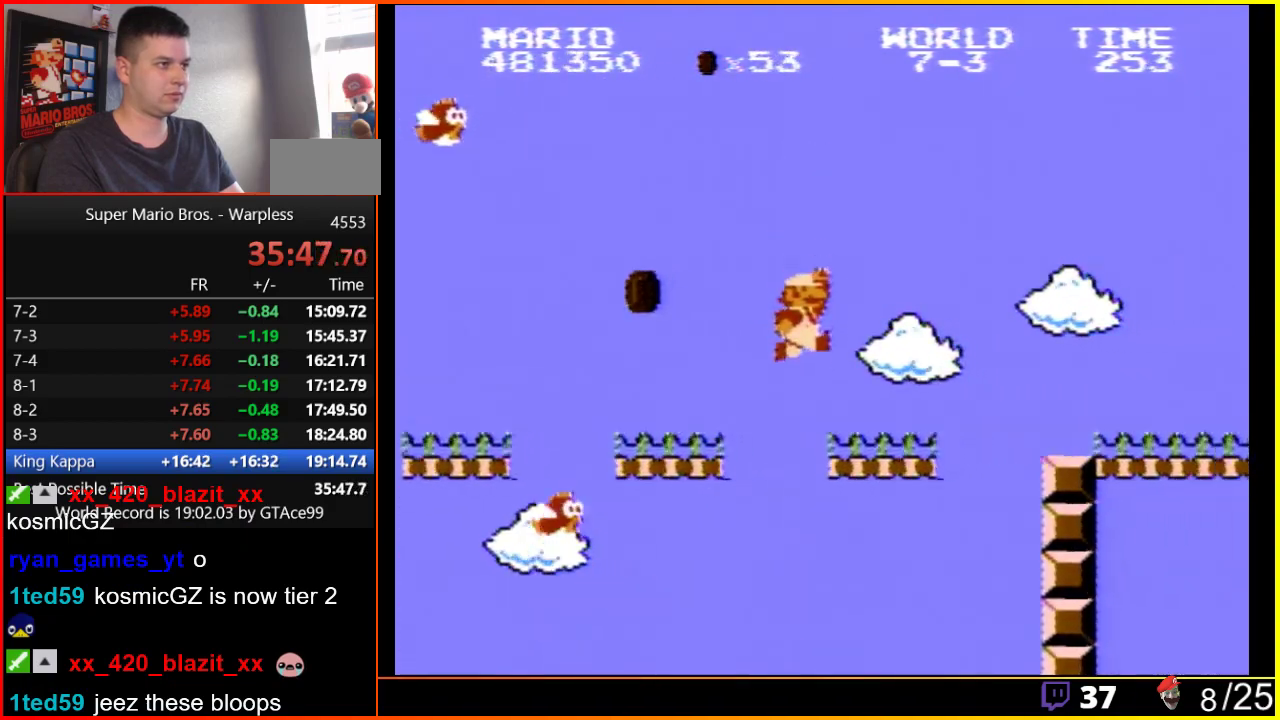
{"buttons": ["B", "DPAD_RIGHT"], "events": [[350, "A", "down"], [417, "A", "up"]]}
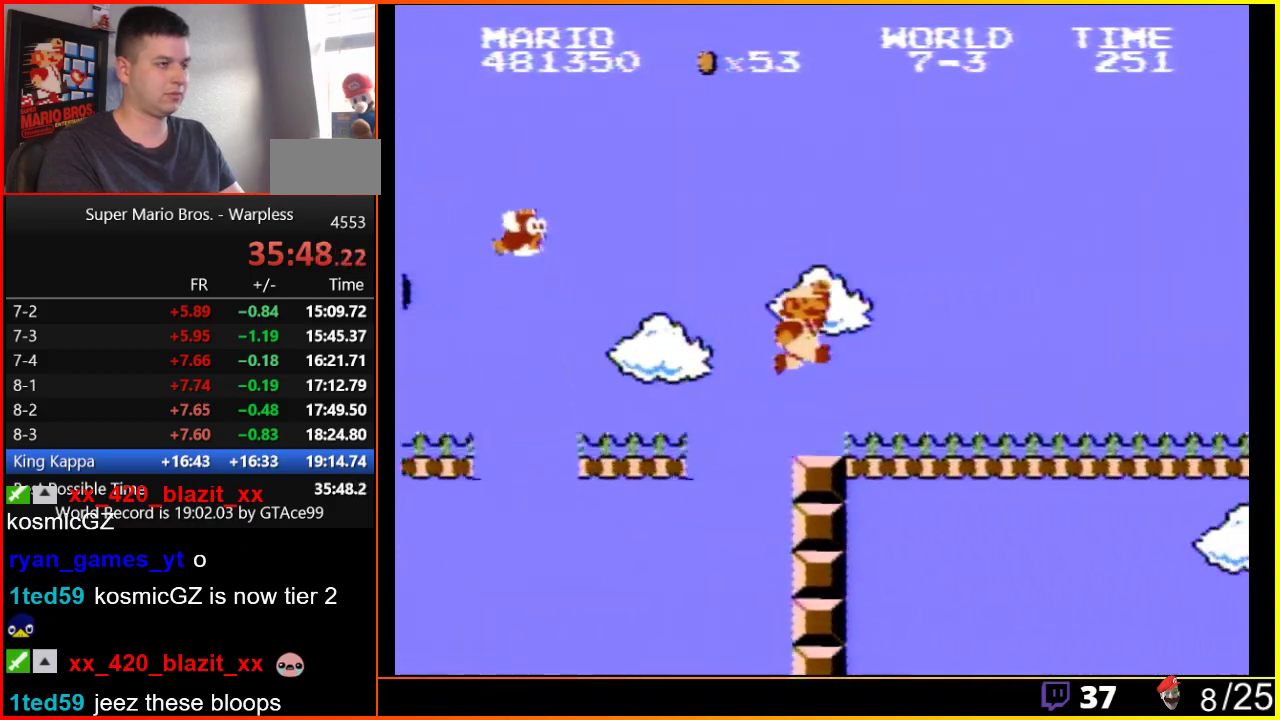
{"buttons": ["B", "DPAD_RIGHT"], "events": [[317, "A", "down"], [383, "A", "up"]]}
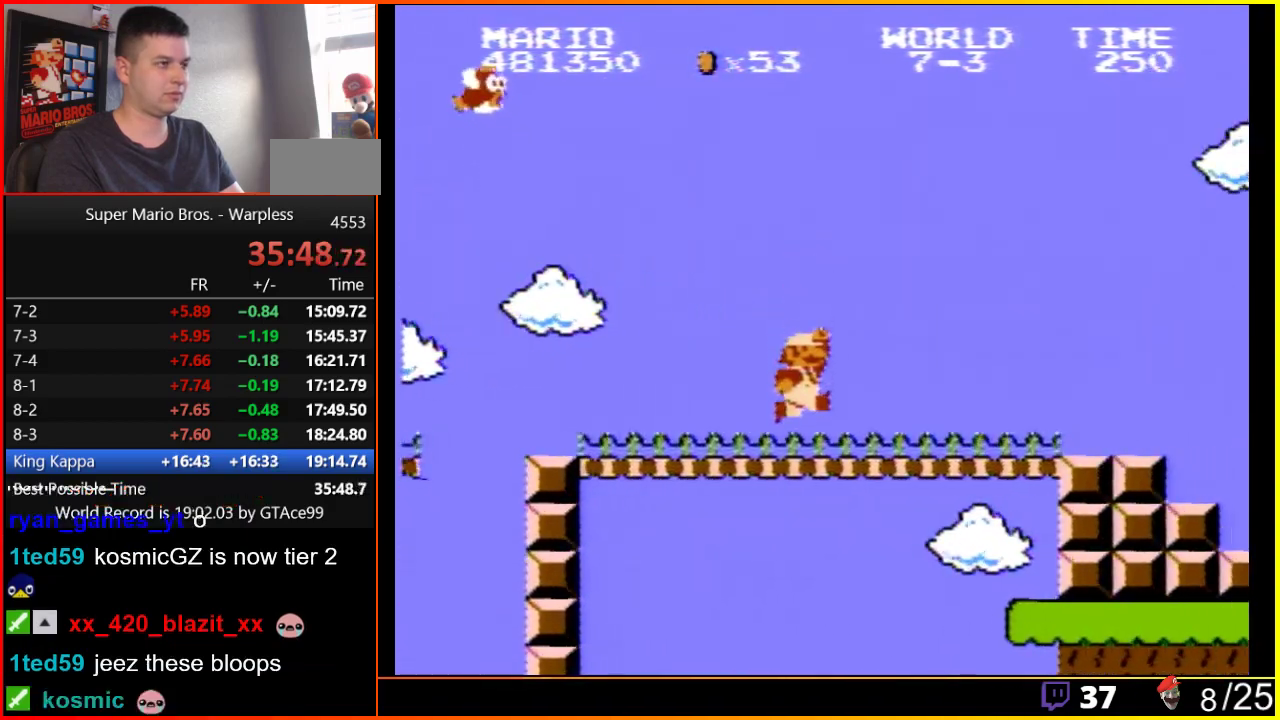
{"buttons": ["A", "B", "DPAD_RIGHT"], "events": [[283, "A", "down"]]}
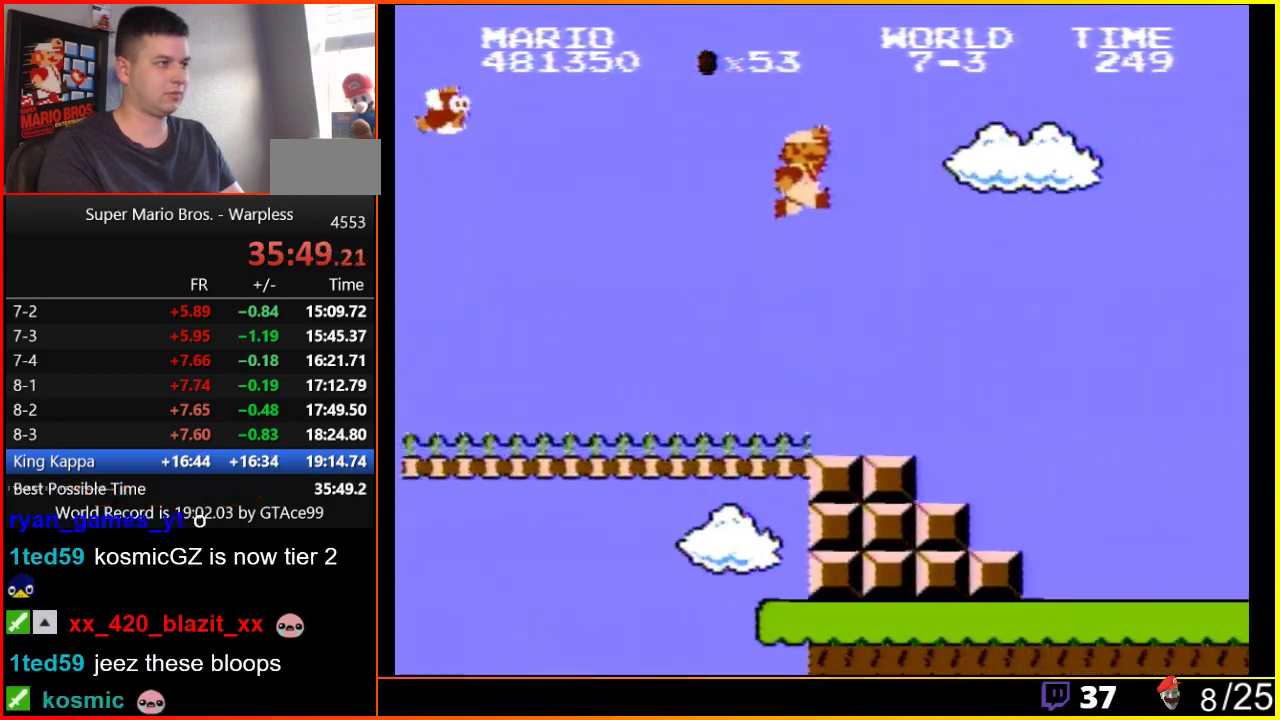
{"buttons": ["A", "B", "DPAD_RIGHT"], "events": []}
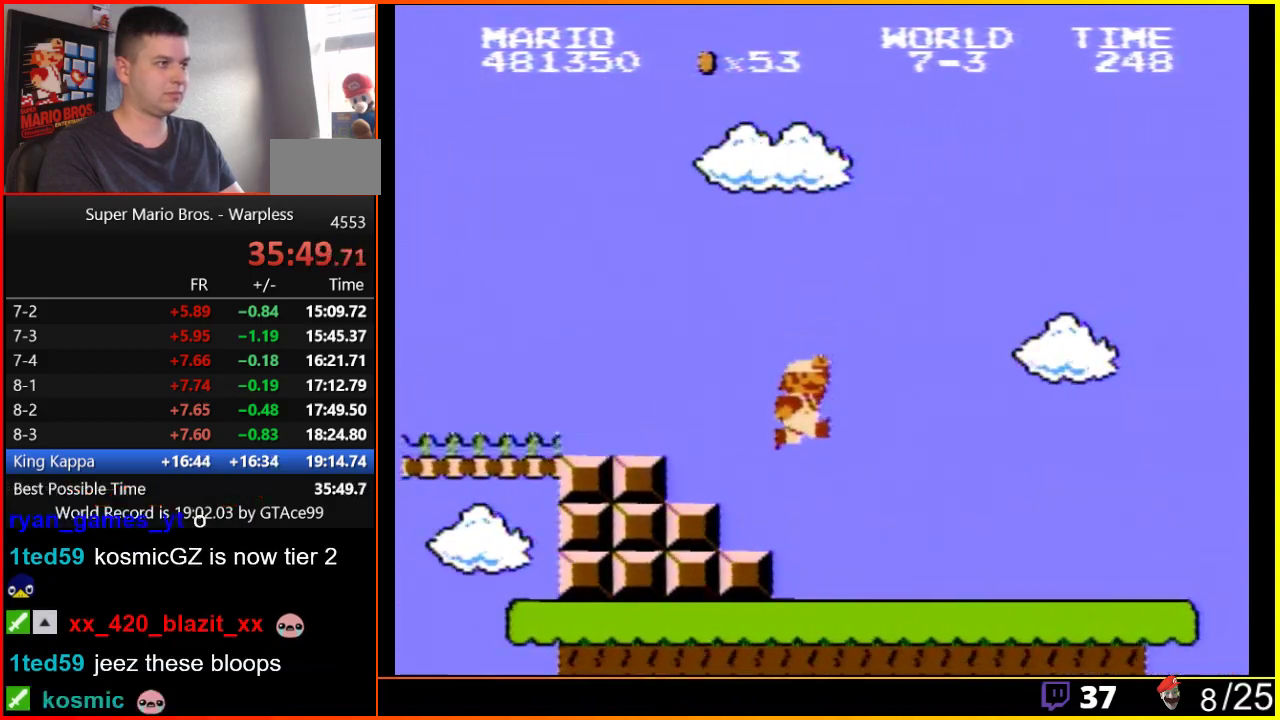
{"buttons": ["A", "B", "DPAD_RIGHT"], "events": []}
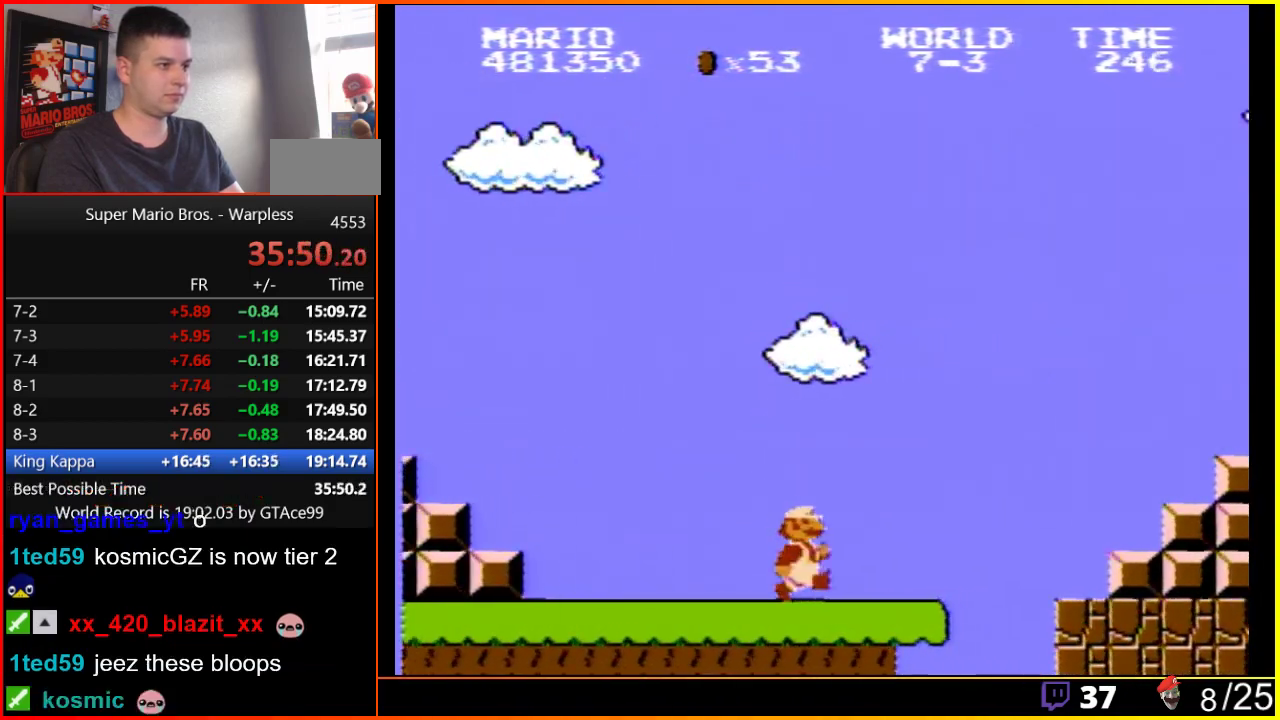
{"buttons": ["A", "B", "DPAD_RIGHT"], "events": [[17, "A", "up"], [450, "A", "down"]]}
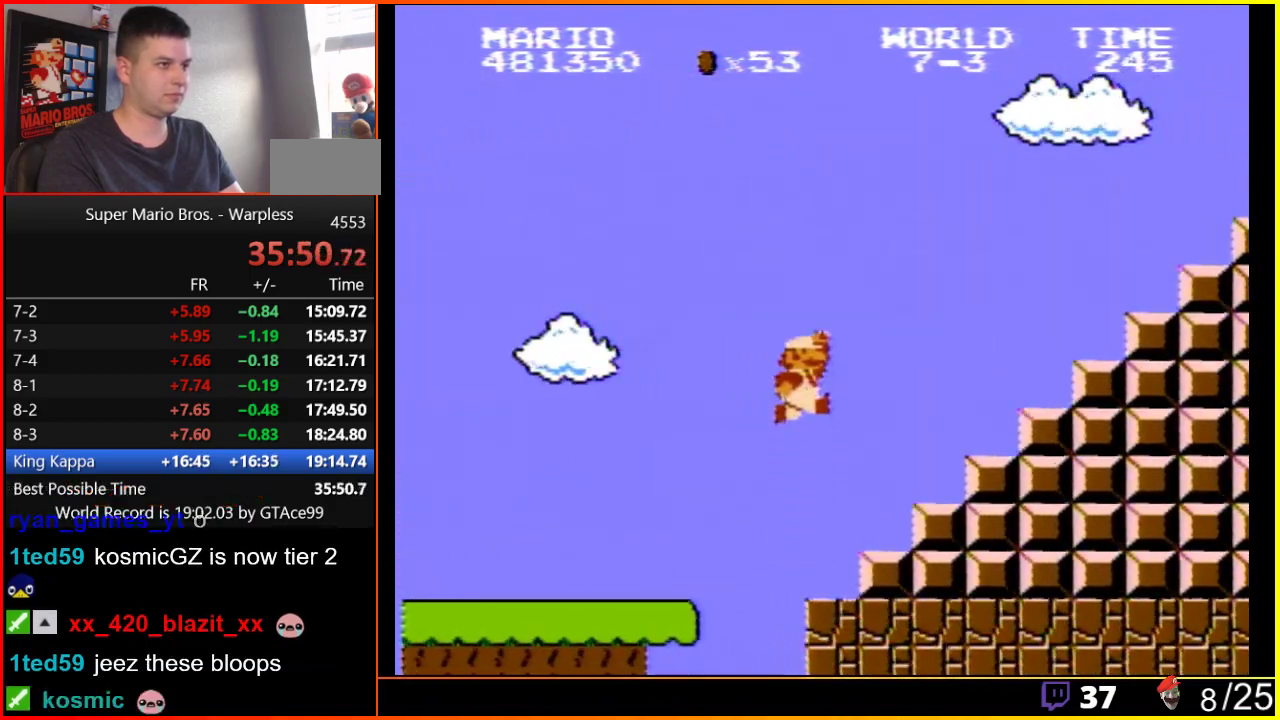
{"buttons": ["B", "DPAD_RIGHT"], "events": [[483, "A", "up"]]}
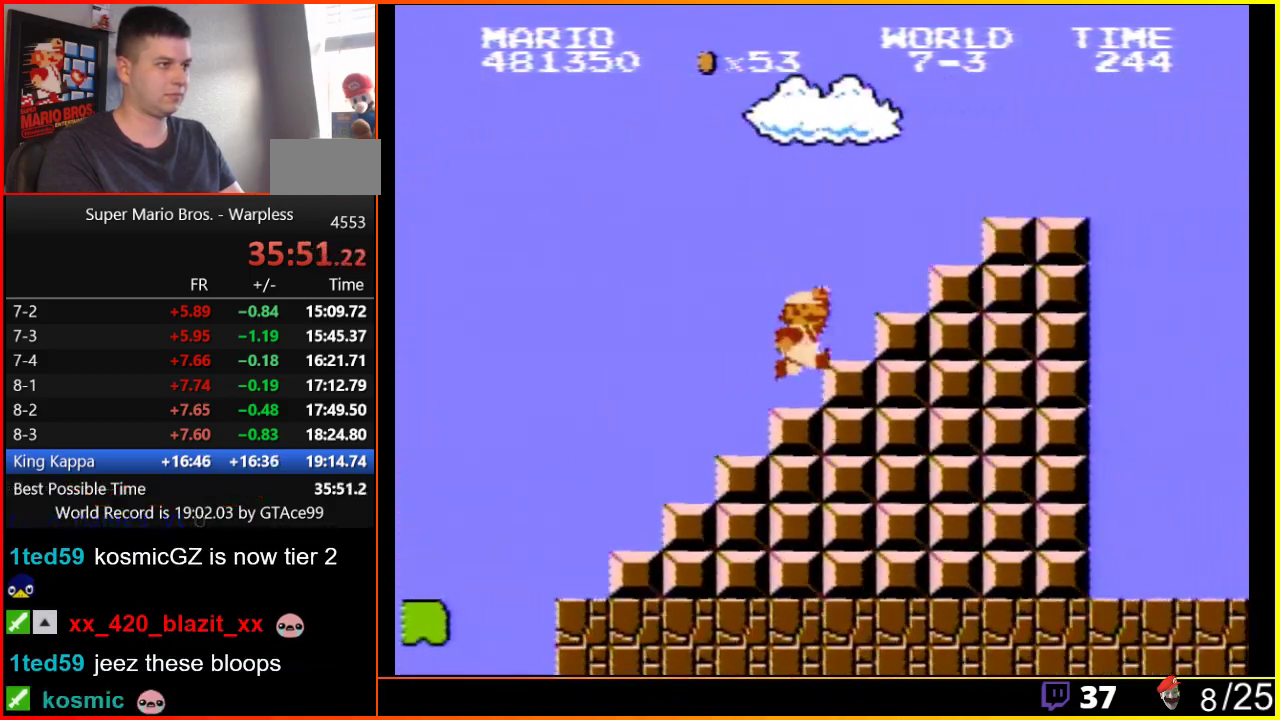
{"buttons": ["A", "B", "DPAD_RIGHT"], "events": [[183, "A", "down"]]}
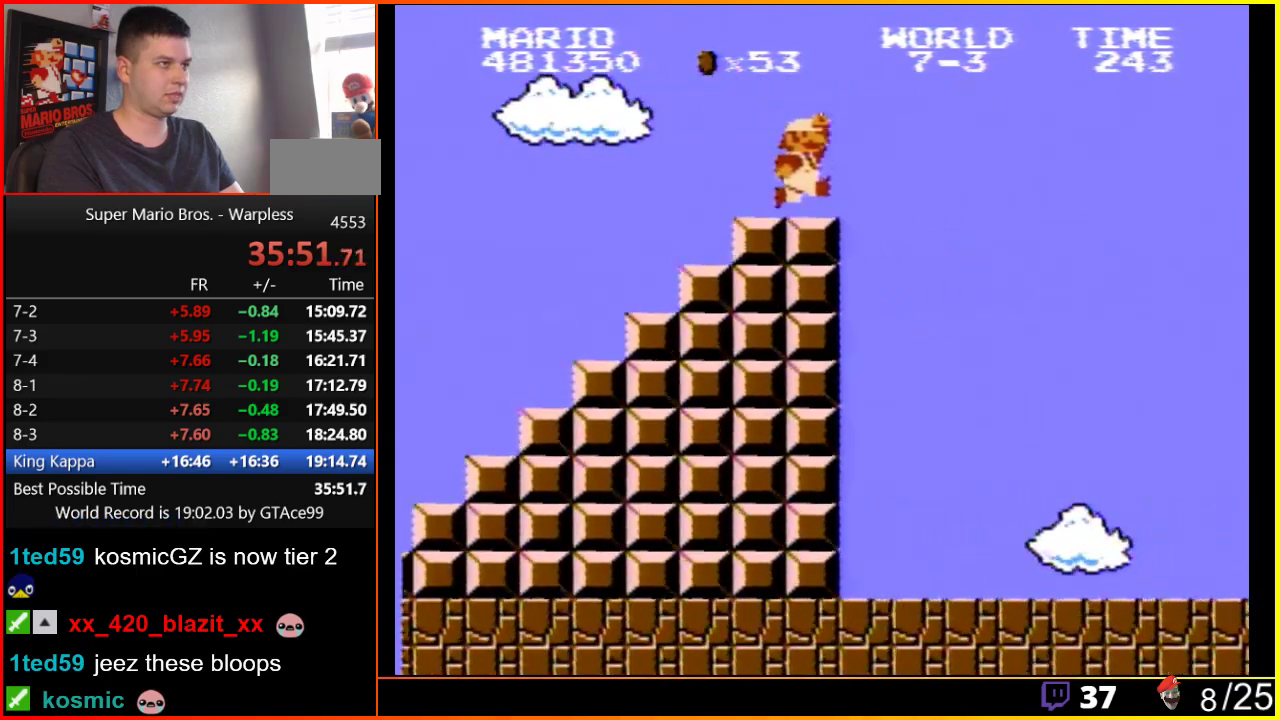
{"buttons": ["A", "B", "DPAD_RIGHT"], "events": [[50, "A", "up"], [267, "A", "down"]]}
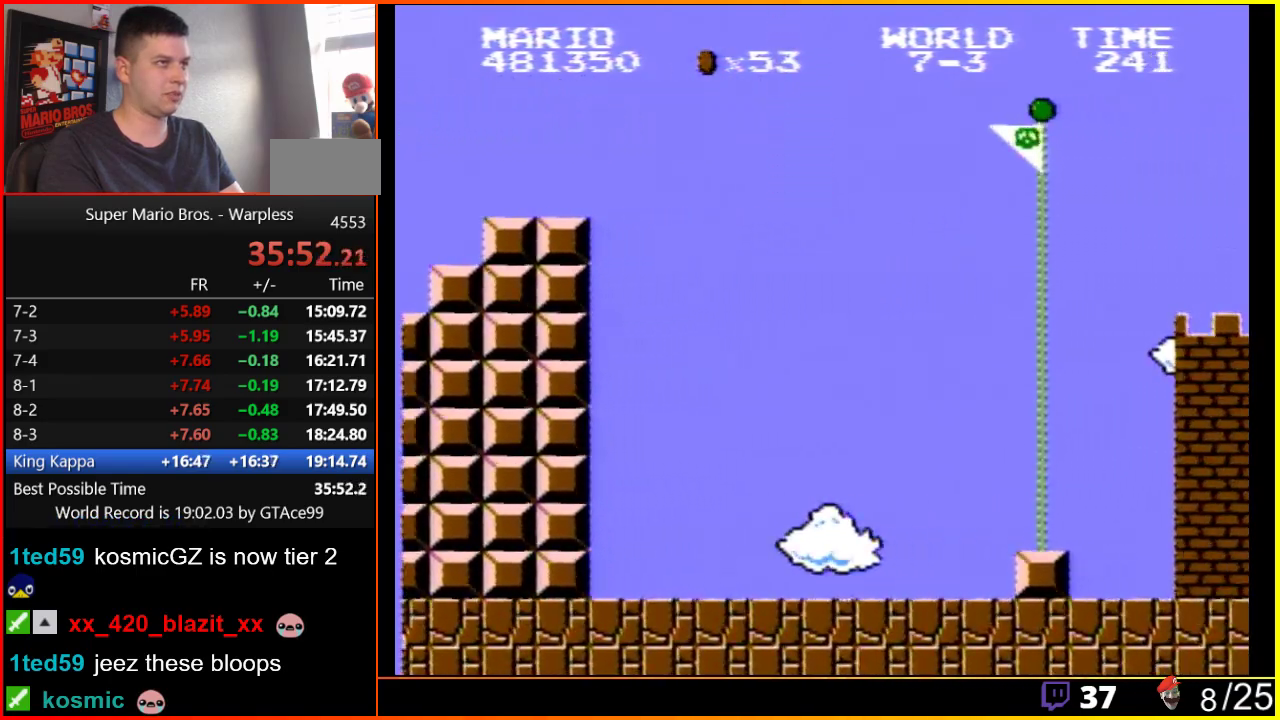
{"buttons": ["A", "B", "DPAD_RIGHT"], "events": []}
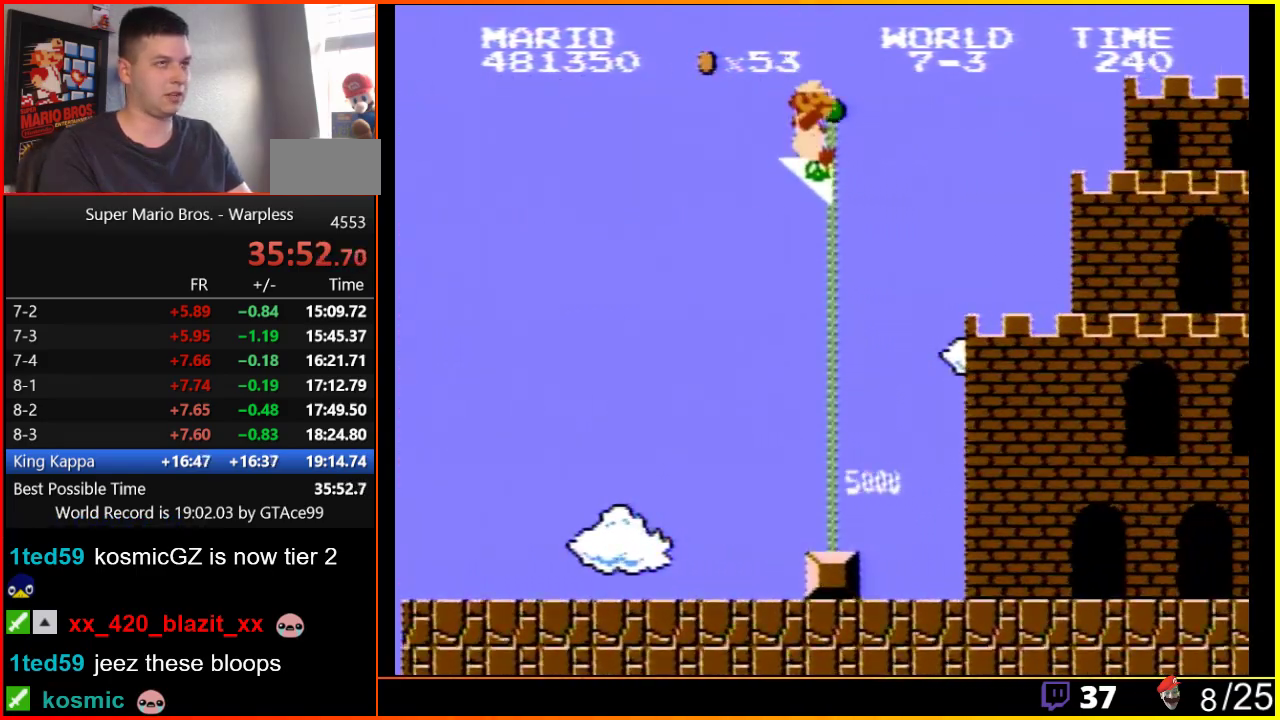
{"buttons": [], "events": [[150, "B", "up"], [167, "A", "up"], [167, "DPAD_RIGHT", "up"]]}